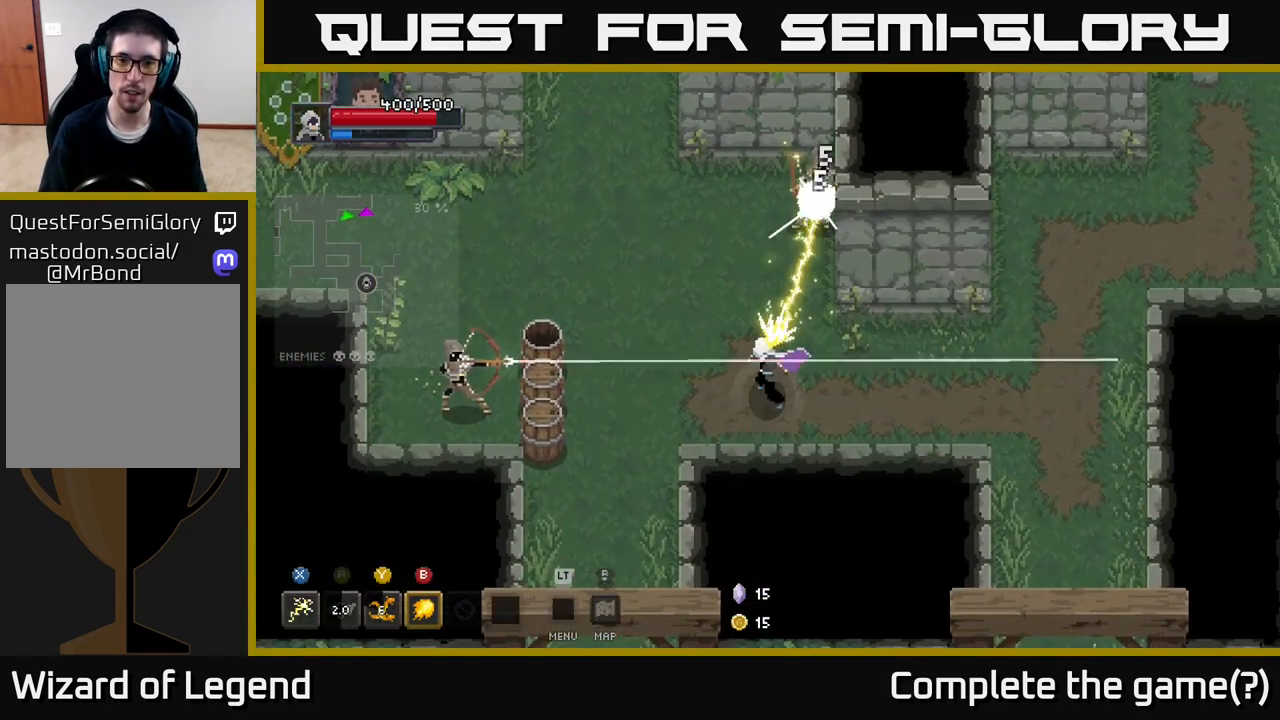
Gameplay with a controller (Xbox layout); each line is a JSON object with the inputs held at the frame after it. "events" lists button and stick changes between this image and that frame as [ms after this image, input, new state], when the widget could be followed in between.
{"buttons": [], "left_stick": "up-left", "right_stick": "center", "events": [[150, "A", "down"], [150, "X", "up"], [150, "left_stick", "up-left"], [283, "A", "up"], [333, "A", "down"], [467, "A", "up"]]}
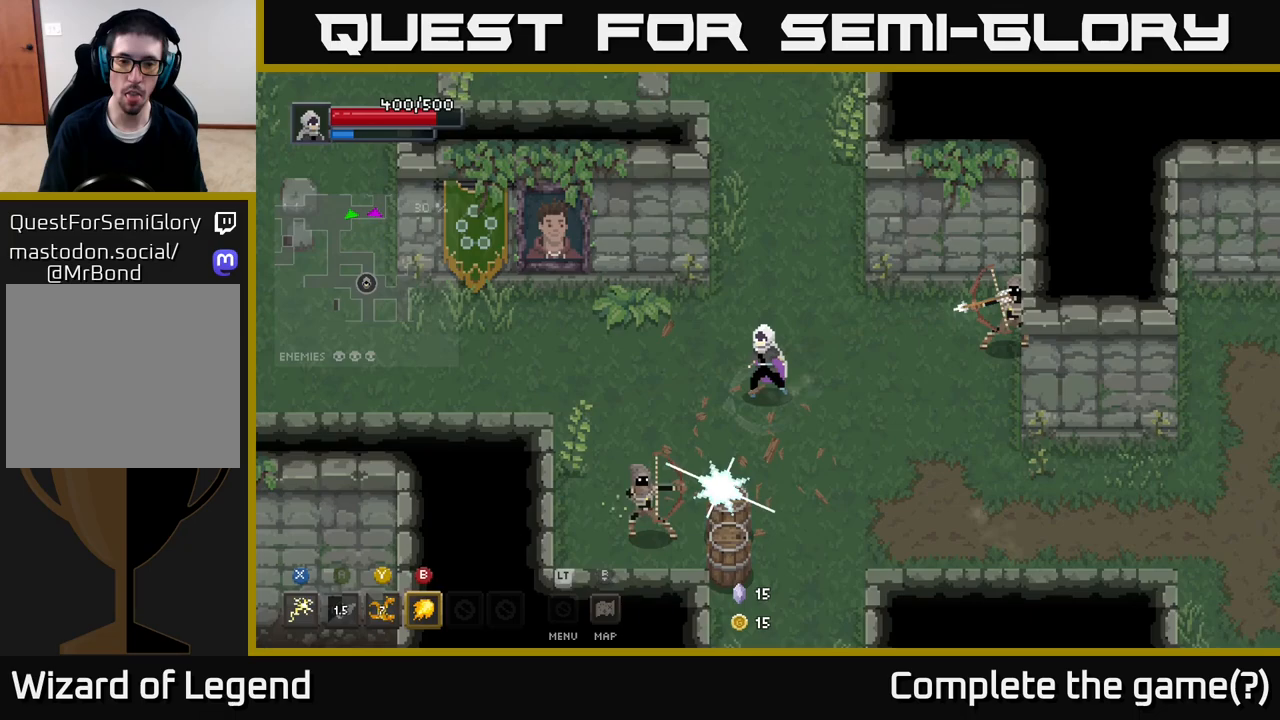
{"buttons": ["X"], "left_stick": "down-left", "right_stick": "center", "events": [[50, "left_stick", "down-left"], [167, "X", "down"]]}
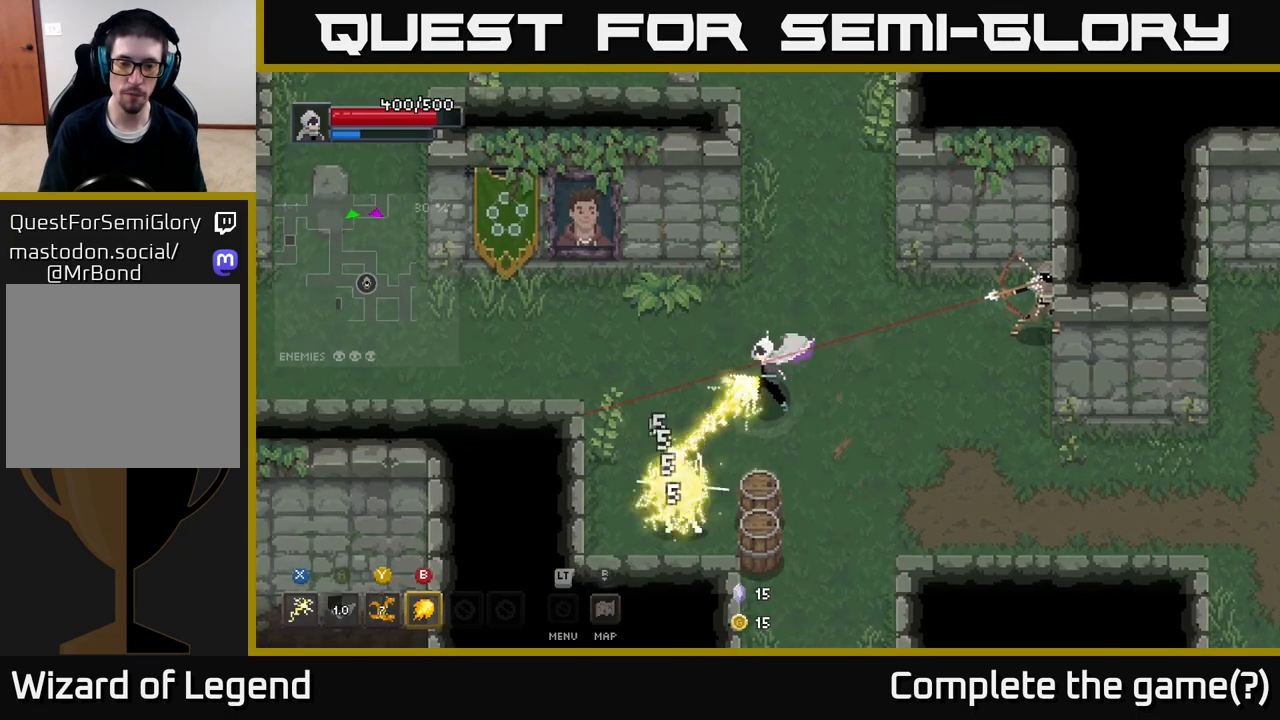
{"buttons": ["B"], "left_stick": "right", "right_stick": "center", "events": [[100, "X", "up"], [333, "left_stick", "down-right"], [400, "left_stick", "right"], [500, "B", "down"]]}
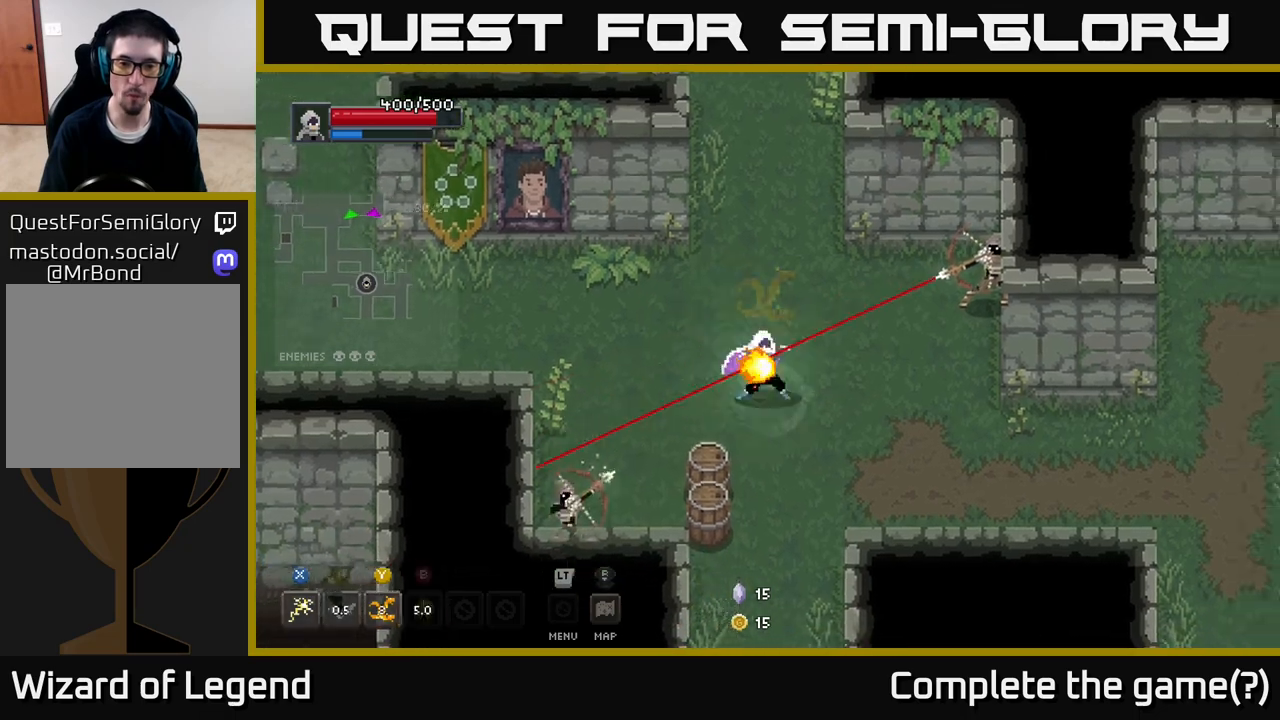
{"buttons": [], "left_stick": "right", "right_stick": "center", "events": [[100, "B", "up"], [233, "A", "down"], [367, "A", "up"]]}
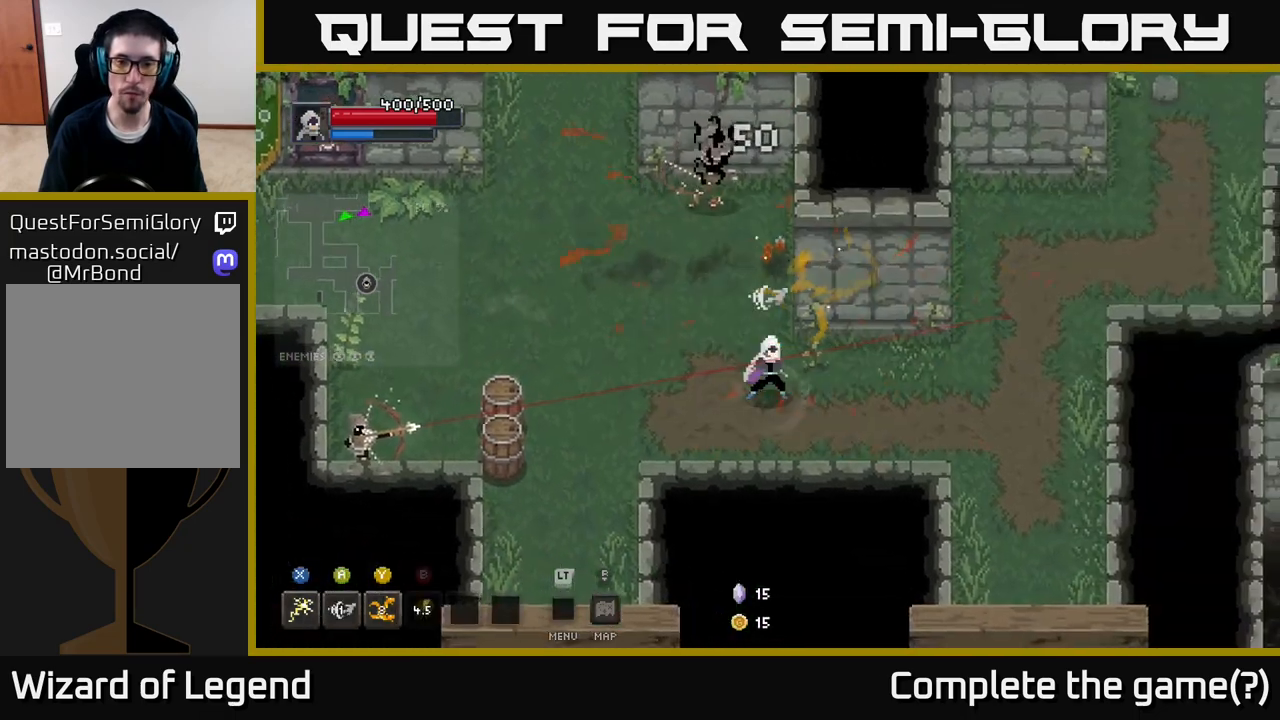
{"buttons": ["X"], "left_stick": "up-left", "right_stick": "center", "events": [[83, "left_stick", "up"], [133, "left_stick", "up-left"], [267, "X", "down"], [333, "left_stick", "up"], [500, "left_stick", "up-left"]]}
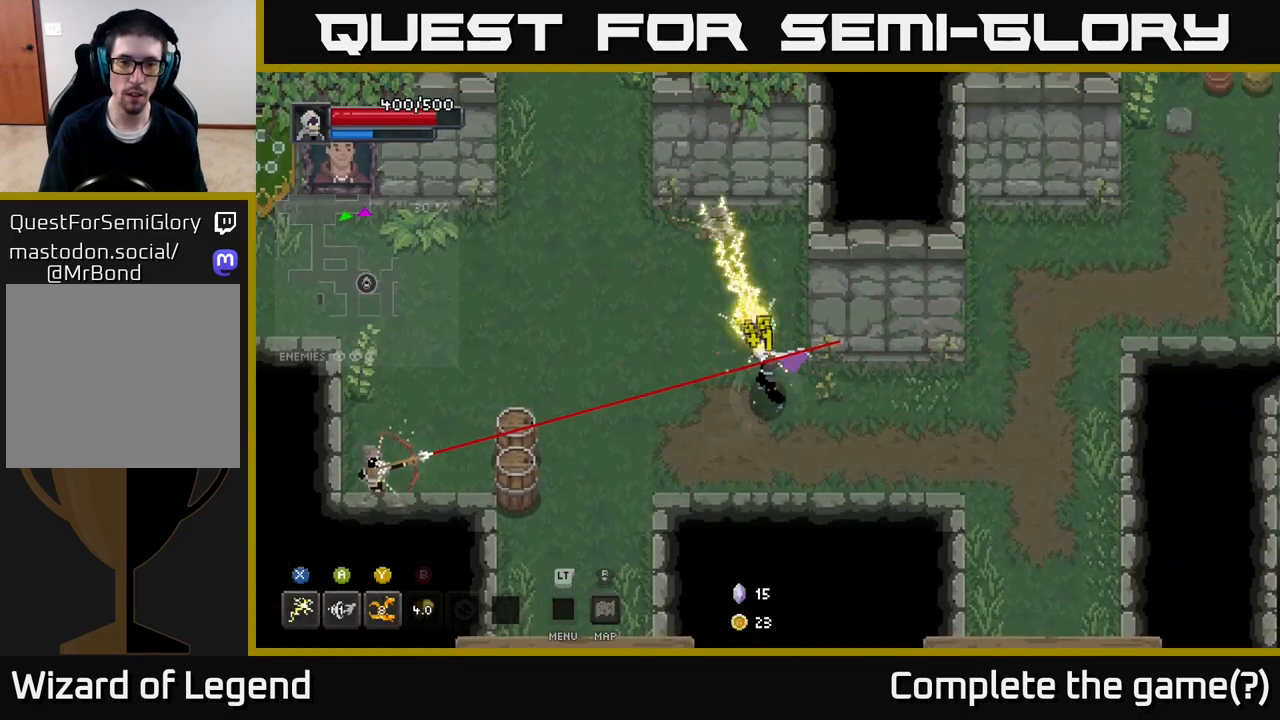
{"buttons": [], "left_stick": "left", "right_stick": "center", "events": [[83, "X", "up"], [150, "left_stick", "left"], [250, "A", "down"], [417, "A", "up"]]}
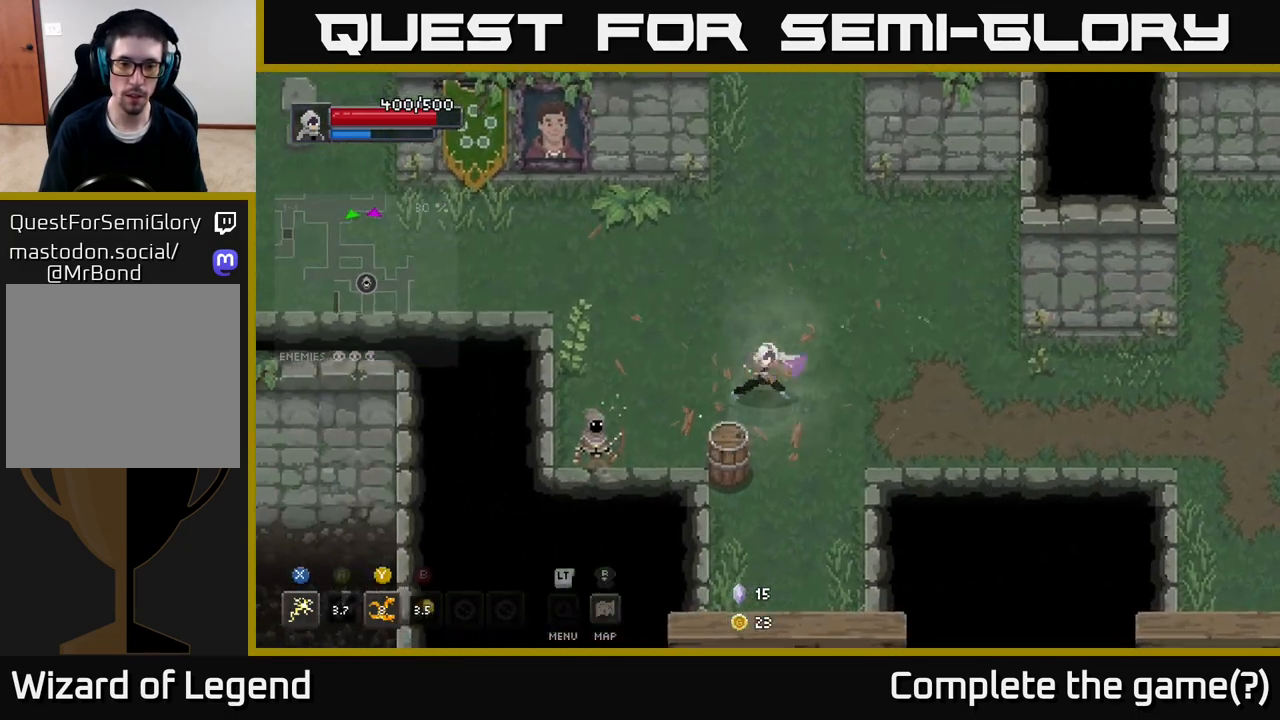
{"buttons": ["X"], "left_stick": "down-left", "right_stick": "center", "events": [[150, "X", "down"], [483, "left_stick", "down-left"]]}
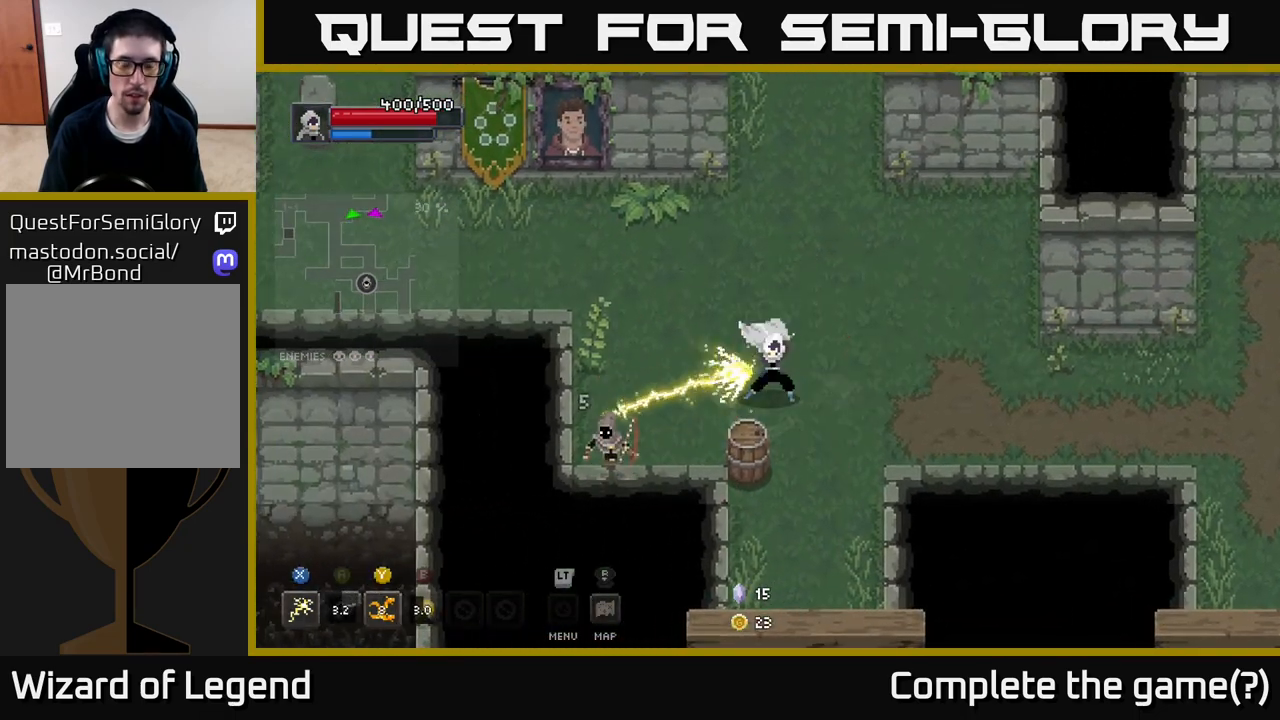
{"buttons": ["X"], "left_stick": "down-left", "right_stick": "center", "events": [[183, "X", "up"], [317, "X", "down"]]}
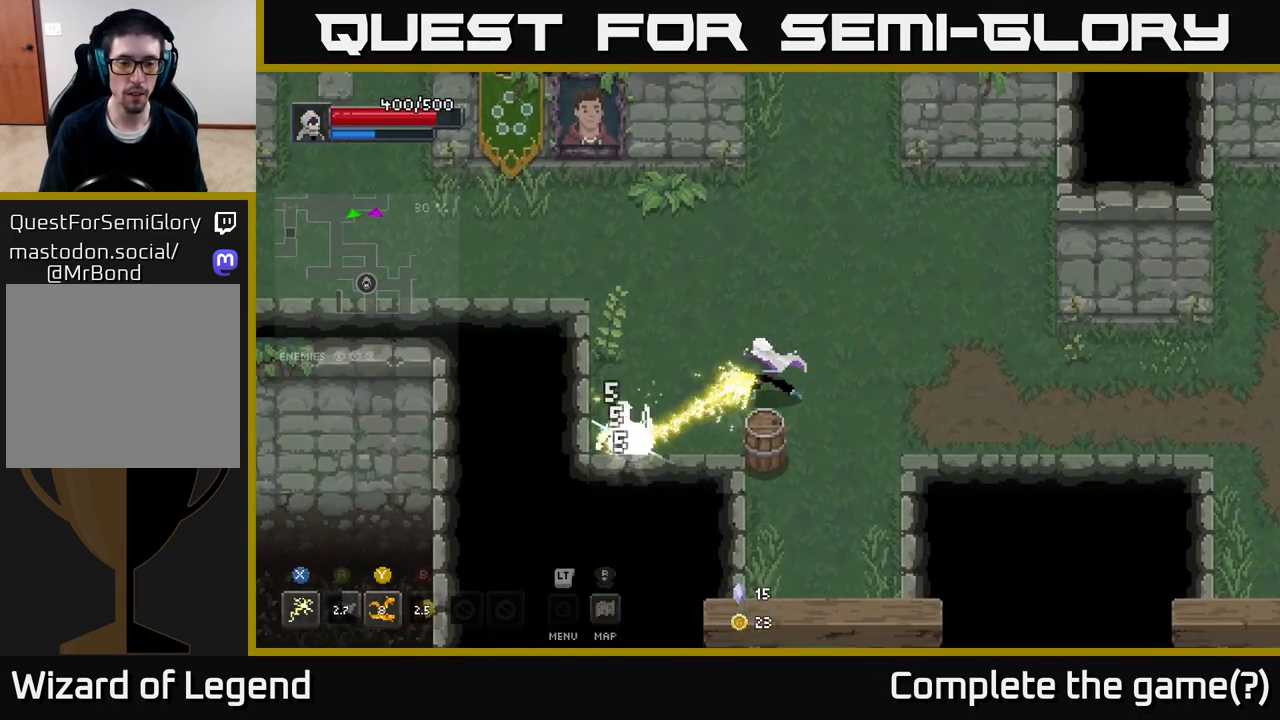
{"buttons": ["X"], "left_stick": "down-left", "right_stick": "center", "events": [[300, "X", "up"], [400, "X", "down"]]}
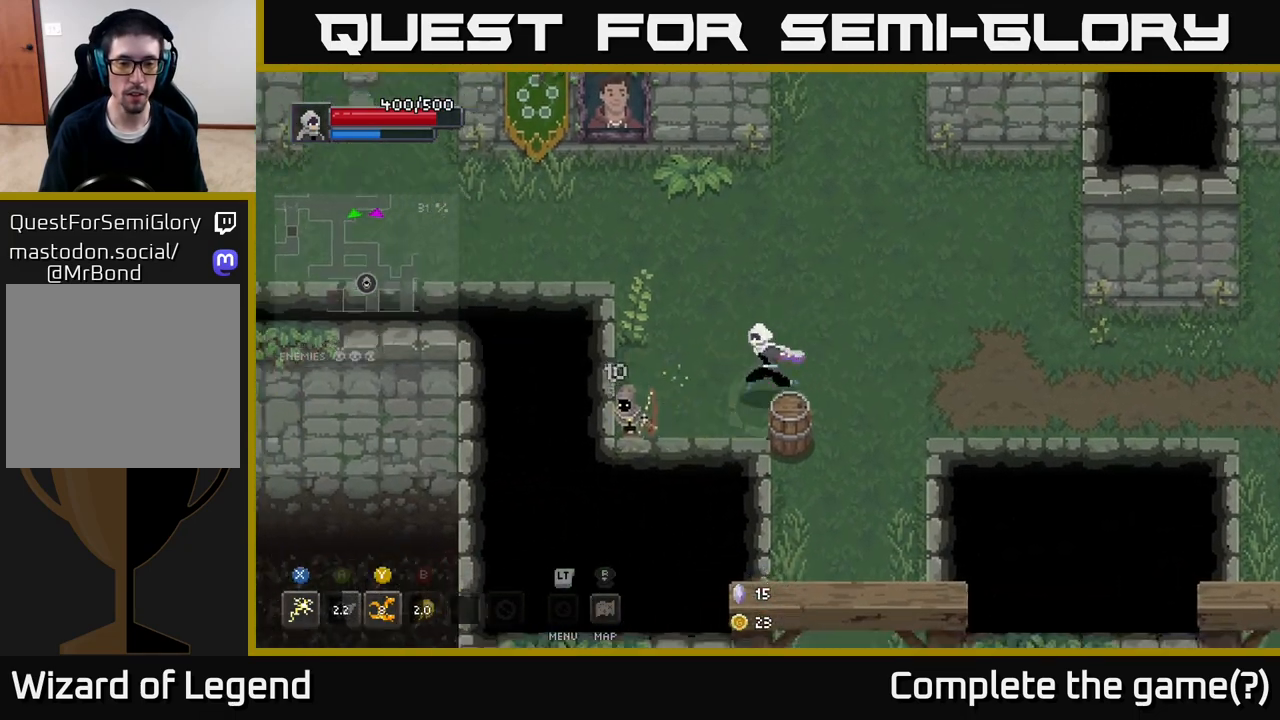
{"buttons": ["X"], "left_stick": "center", "right_stick": "center", "events": [[250, "X", "up"], [283, "X", "down"], [433, "left_stick", "center"]]}
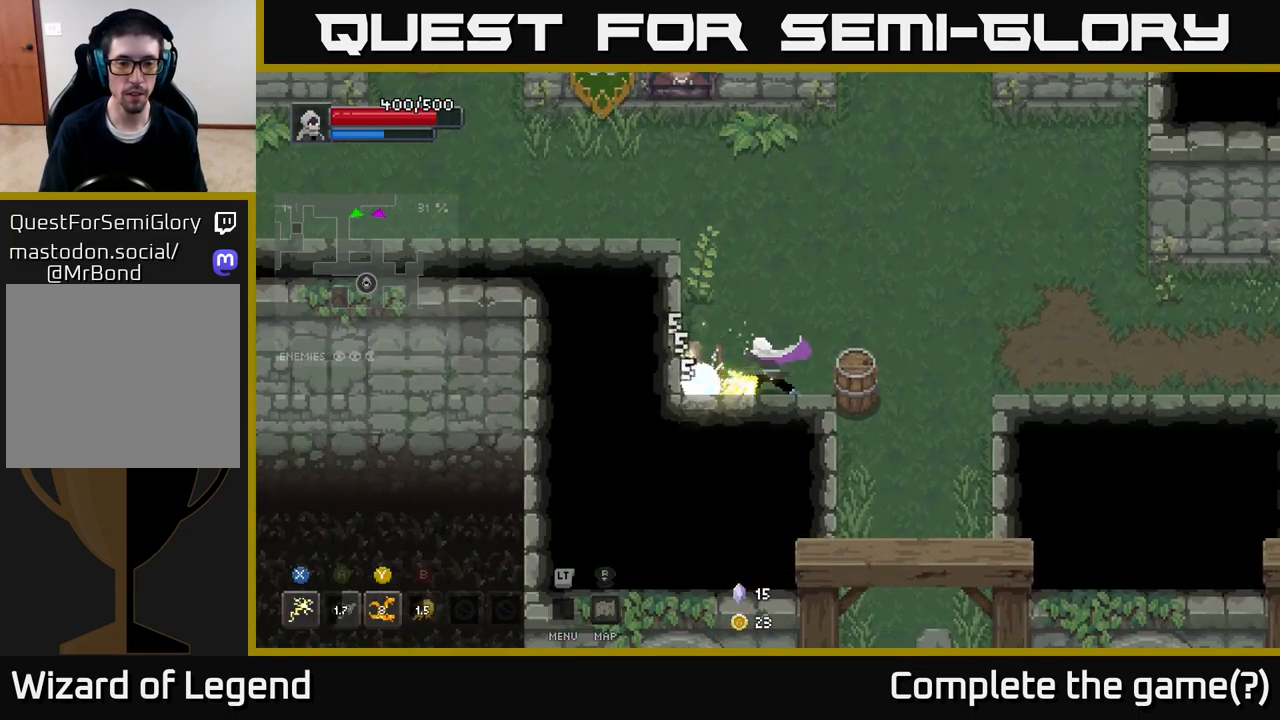
{"buttons": ["X"], "left_stick": "down-left", "right_stick": "center", "events": [[283, "left_stick", "left"], [317, "X", "up"], [350, "left_stick", "down-left"], [433, "X", "down"]]}
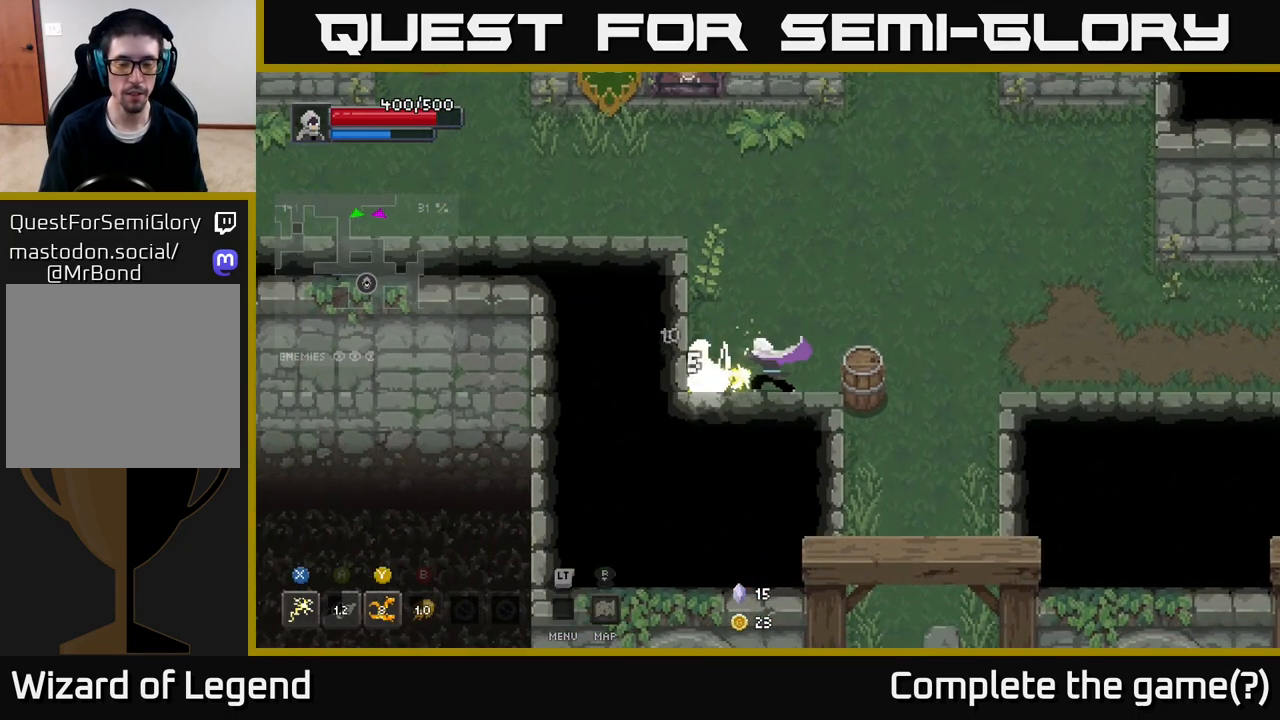
{"buttons": [], "left_stick": "down-left", "right_stick": "center", "events": [[500, "X", "up"]]}
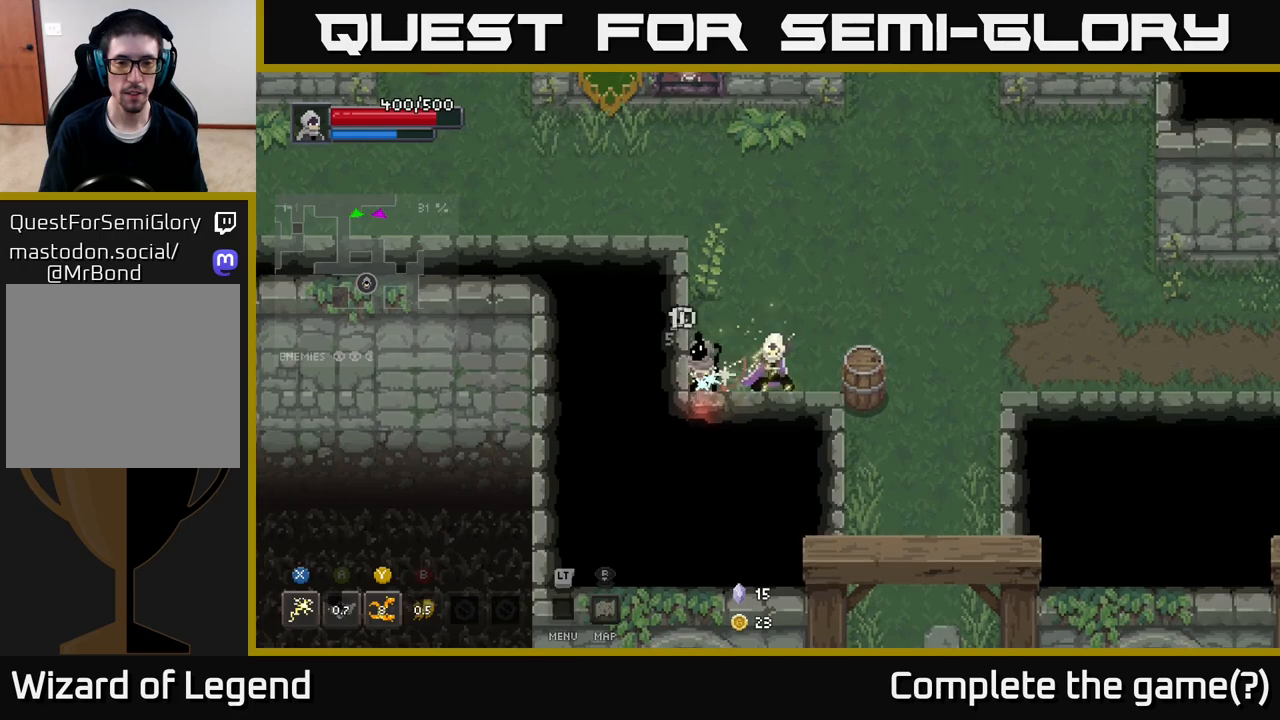
{"buttons": ["X"], "left_stick": "down-left", "right_stick": "center", "events": [[83, "X", "down"]]}
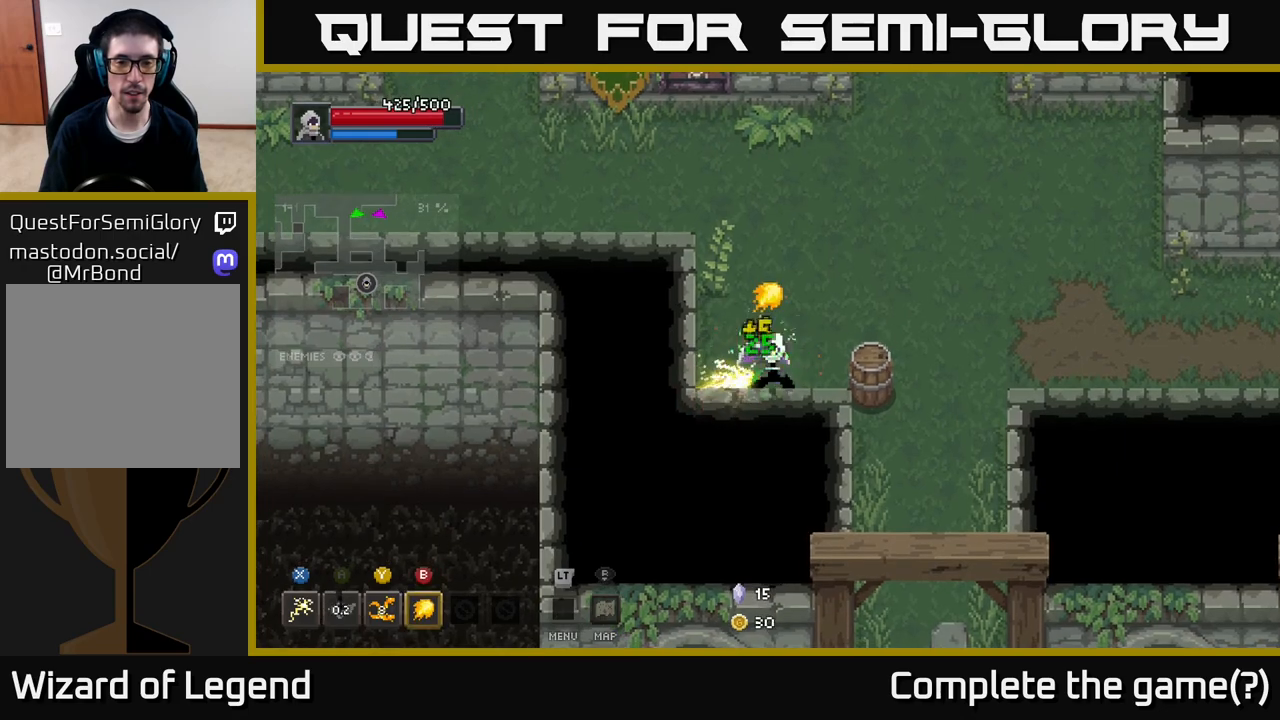
{"buttons": ["X"], "left_stick": "right", "right_stick": "center", "events": [[17, "X", "up"], [350, "left_stick", "right"], [483, "X", "down"]]}
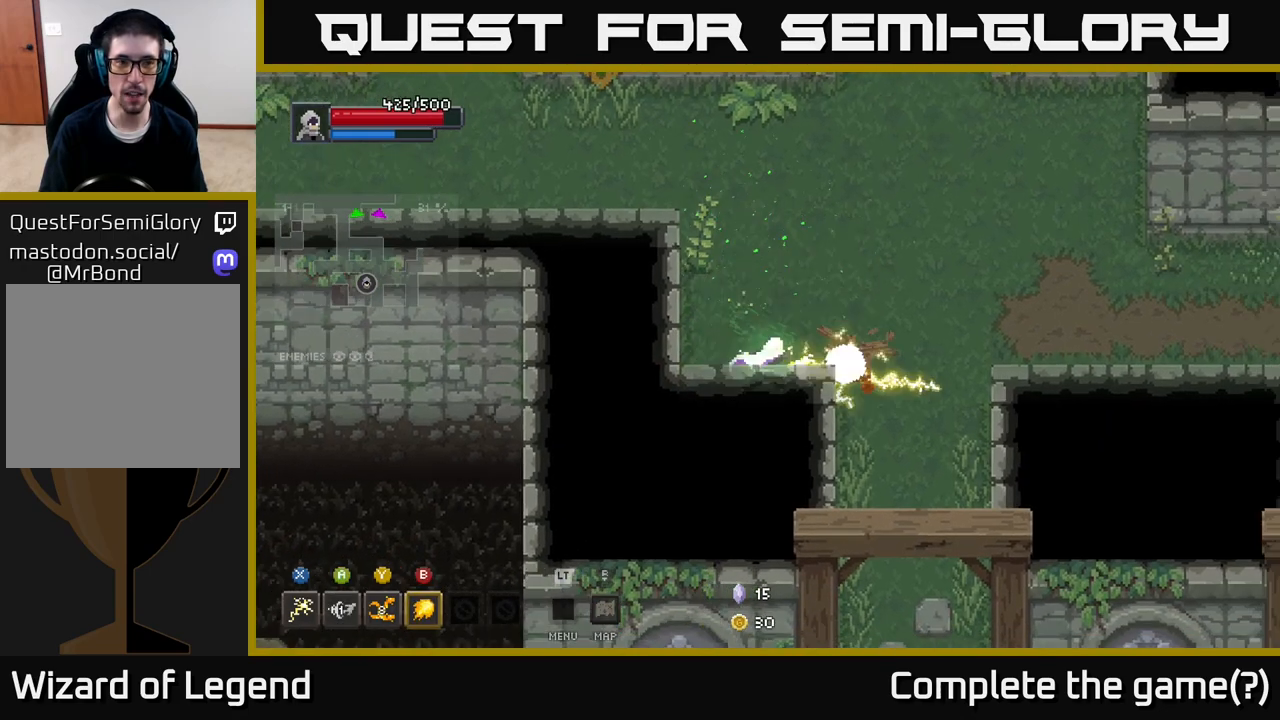
{"buttons": [], "left_stick": "right", "right_stick": "center", "events": [[283, "X", "up"]]}
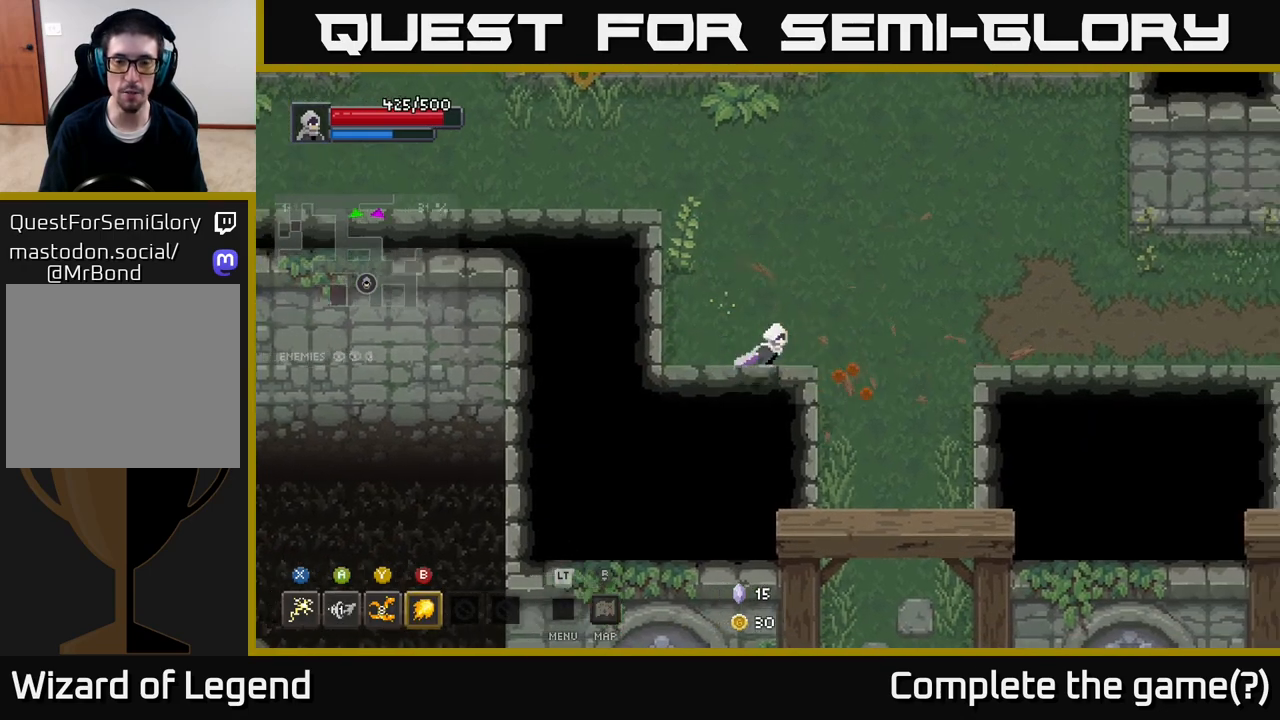
{"buttons": [], "left_stick": "down", "right_stick": "center", "events": [[133, "left_stick", "down-right"], [333, "left_stick", "down"]]}
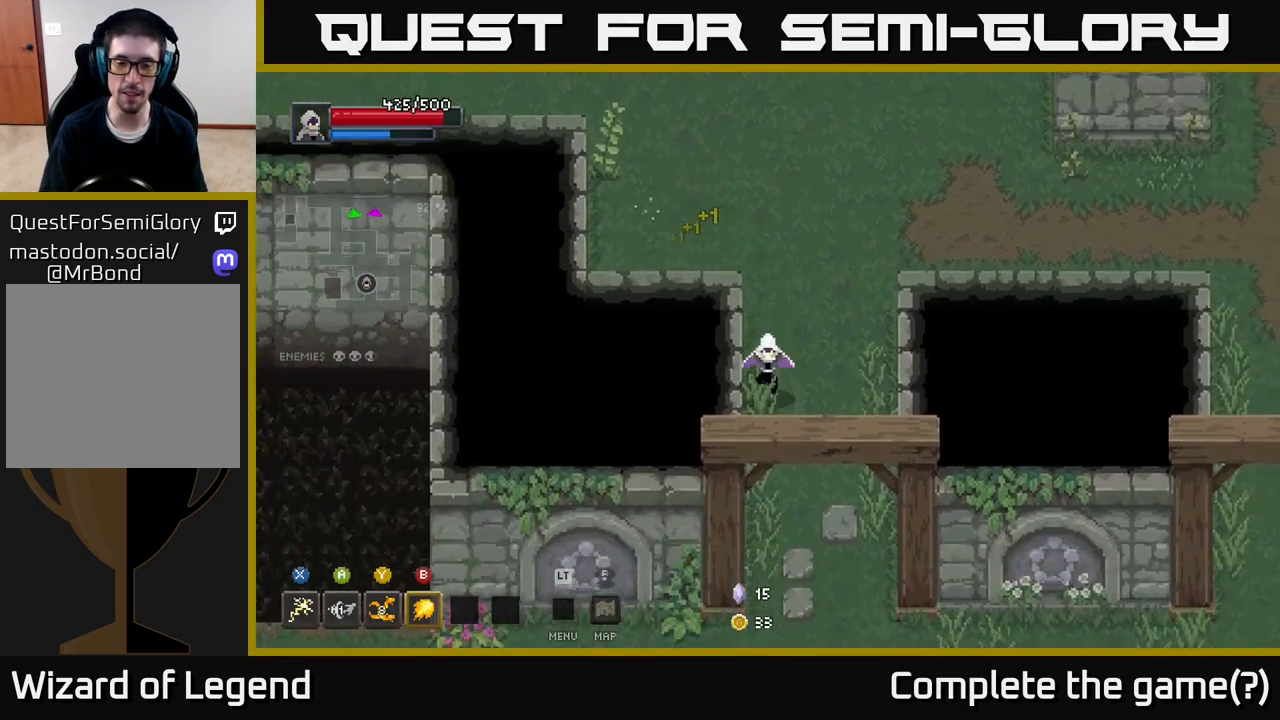
{"buttons": [], "left_stick": "down", "right_stick": "center", "events": [[133, "left_stick", "down-right"], [233, "left_stick", "down"]]}
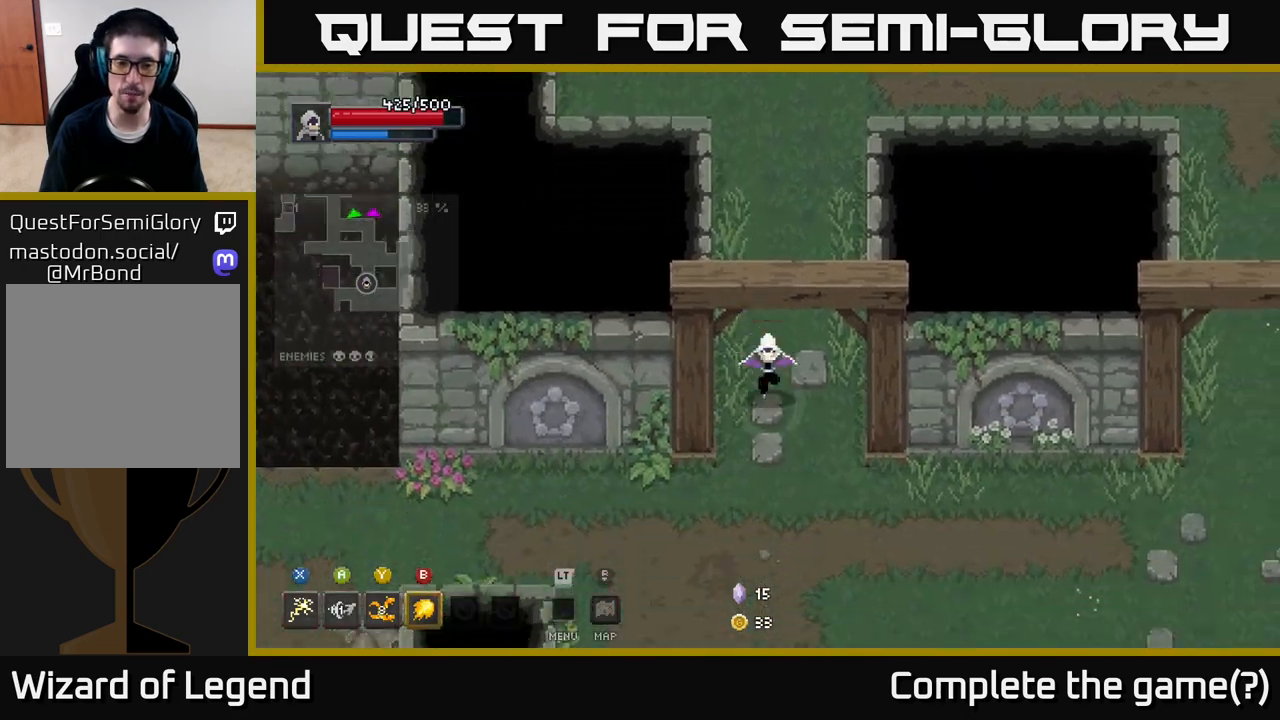
{"buttons": [], "left_stick": "down-right", "right_stick": "center", "events": [[283, "left_stick", "down-right"]]}
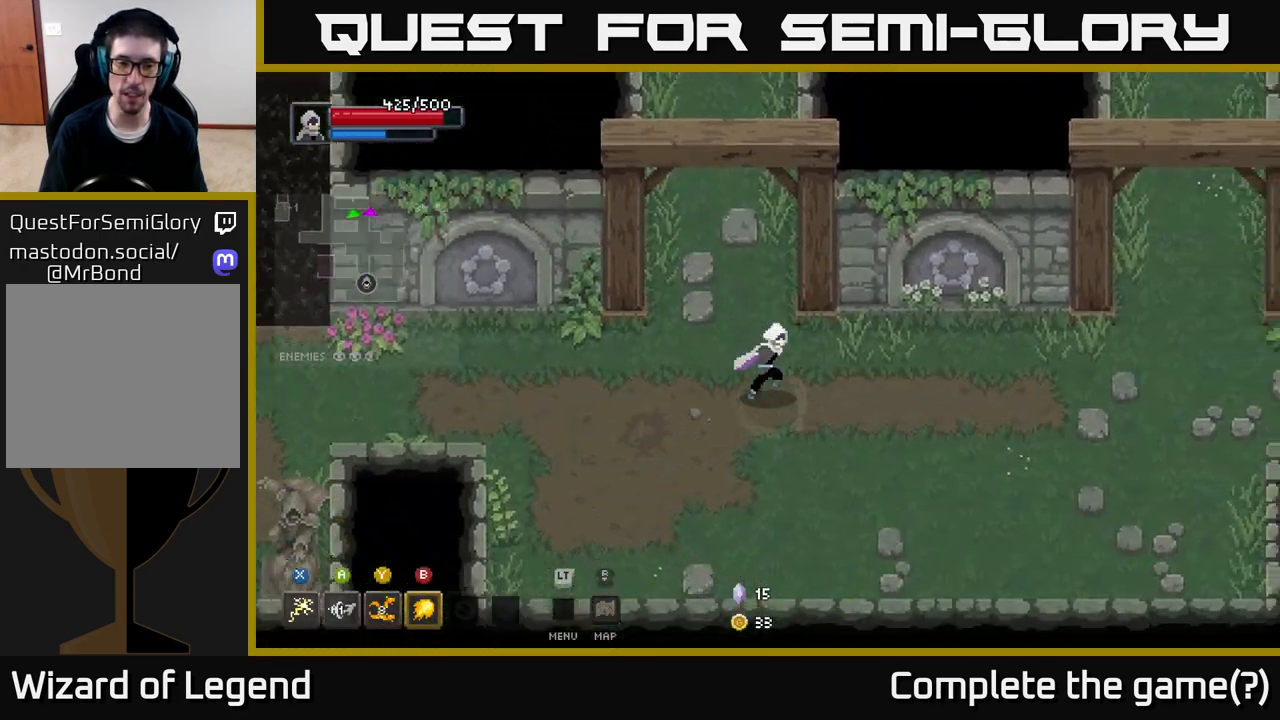
{"buttons": [], "left_stick": "right", "right_stick": "center", "events": [[183, "left_stick", "right"]]}
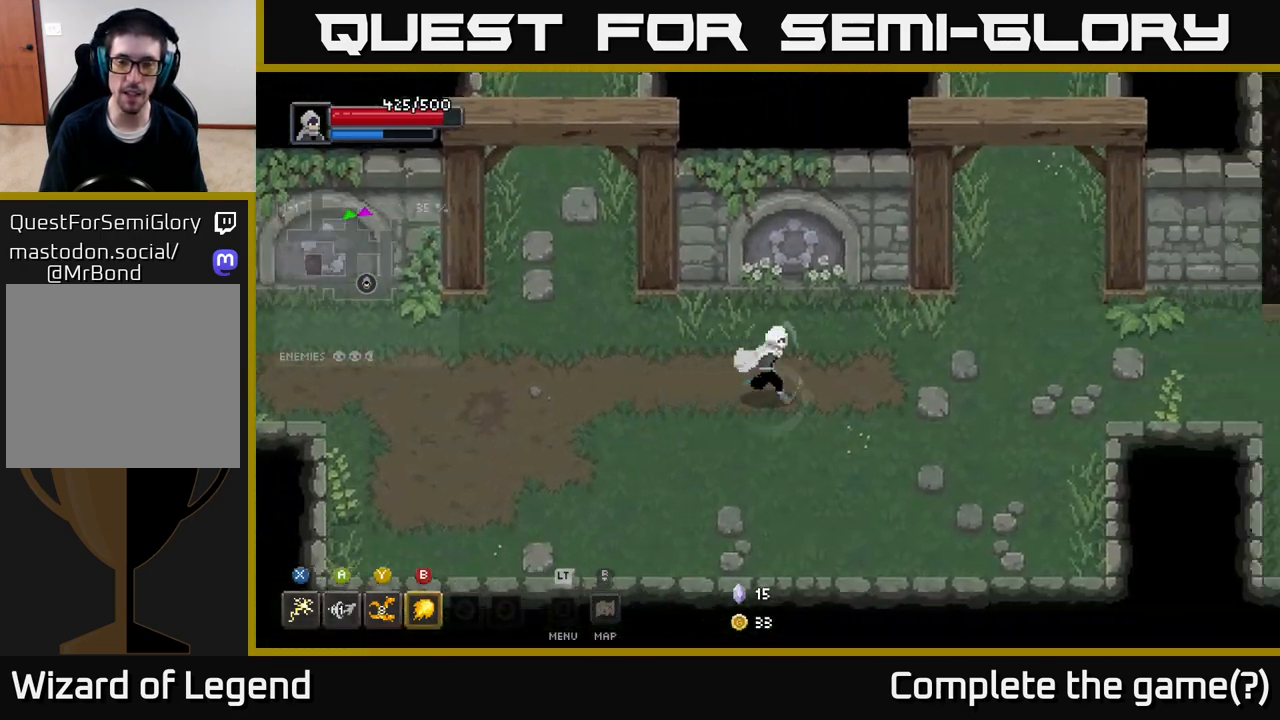
{"buttons": [], "left_stick": "down-right", "right_stick": "center", "events": [[200, "left_stick", "up"], [450, "left_stick", "down-right"]]}
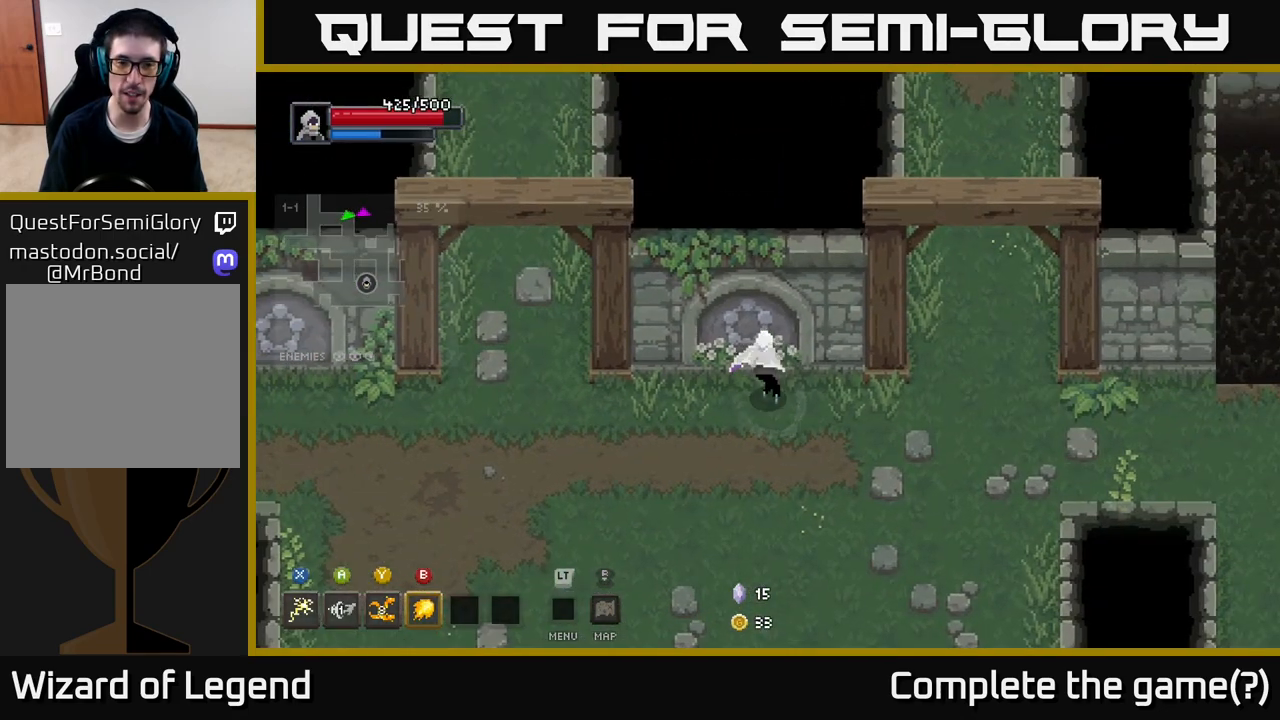
{"buttons": [], "left_stick": "right", "right_stick": "center", "events": [[200, "left_stick", "right"]]}
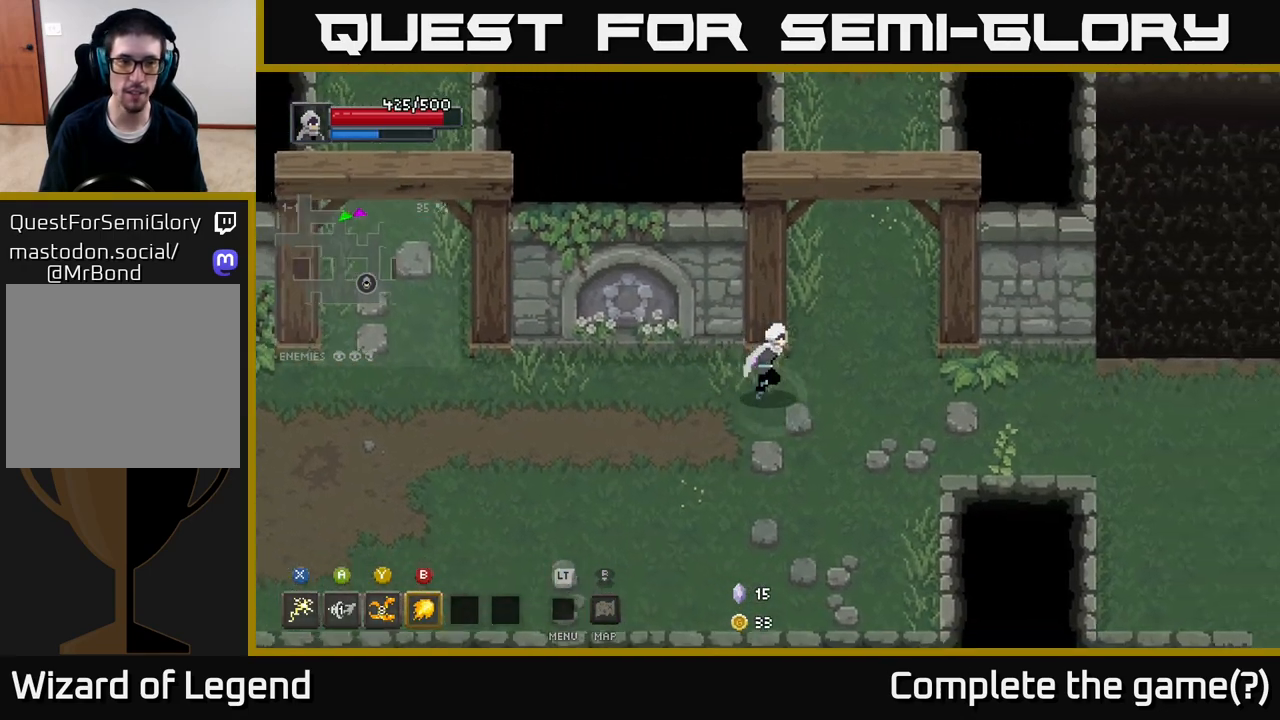
{"buttons": [], "left_stick": "right", "right_stick": "center", "events": []}
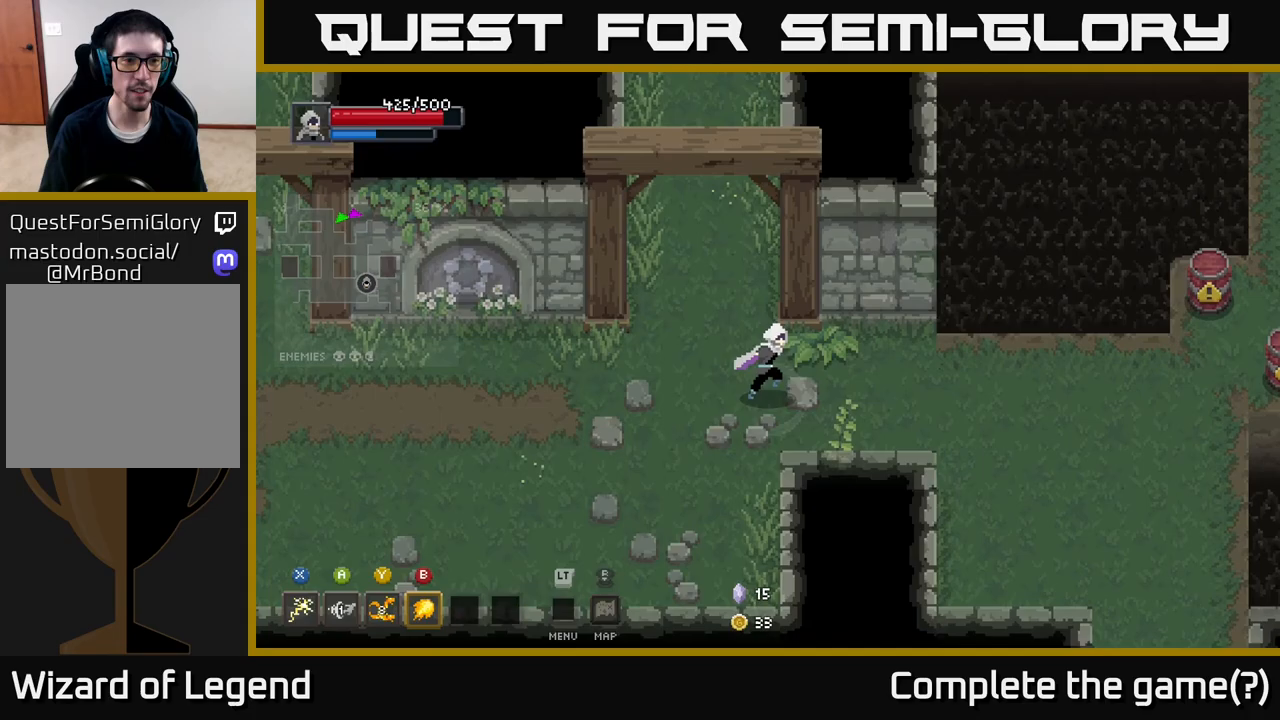
{"buttons": [], "left_stick": "right", "right_stick": "center", "events": []}
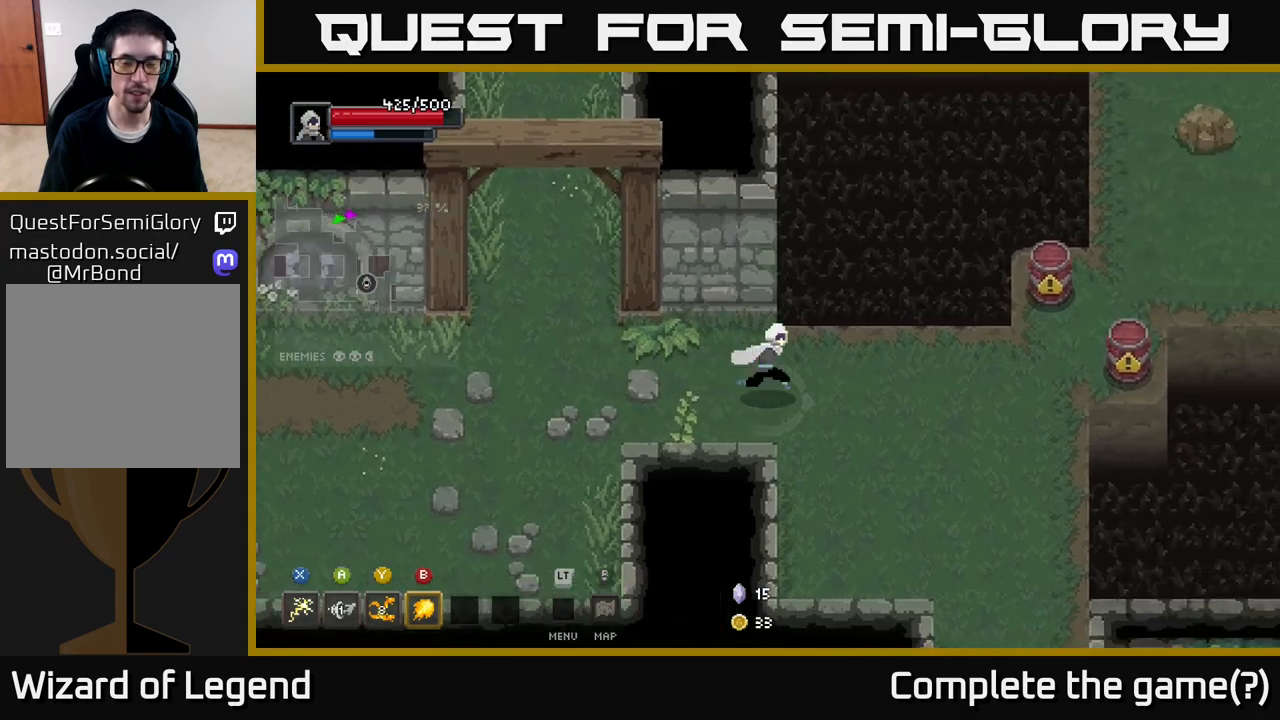
{"buttons": [], "left_stick": "down-right", "right_stick": "center", "events": [[483, "left_stick", "down-right"]]}
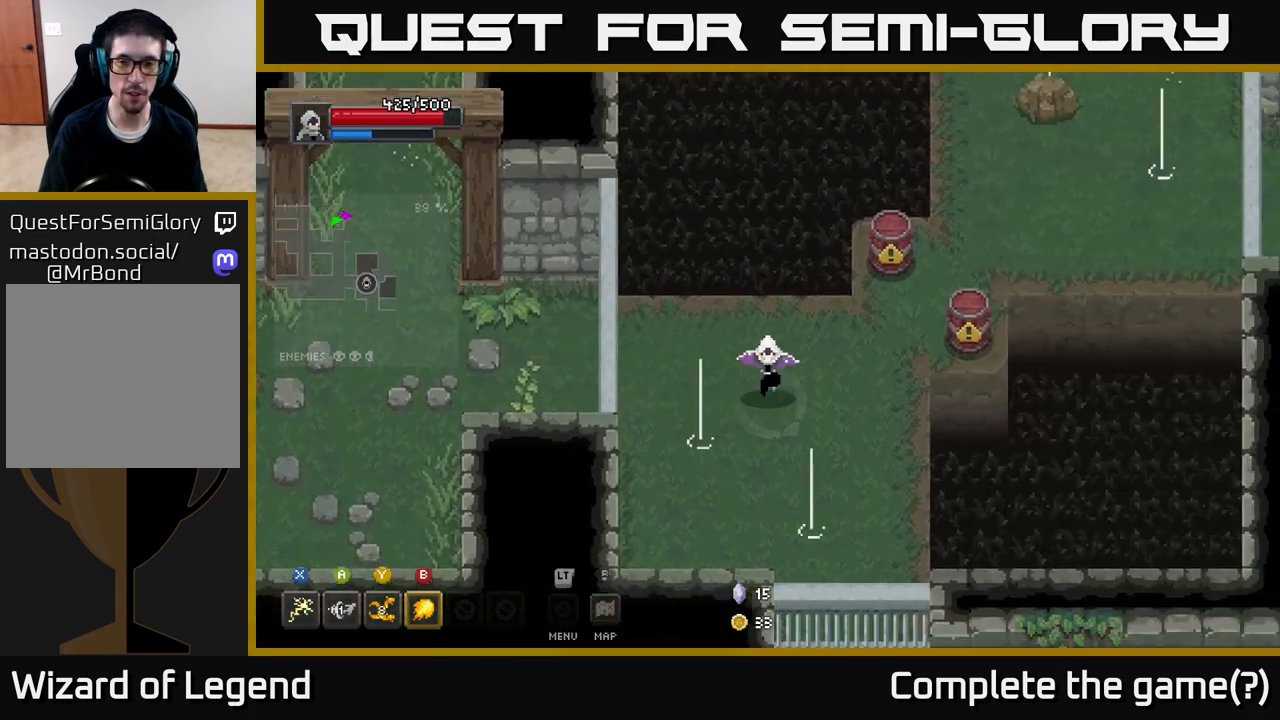
{"buttons": [], "left_stick": "down-right", "right_stick": "center", "events": [[183, "left_stick", "down"], [400, "left_stick", "down-right"]]}
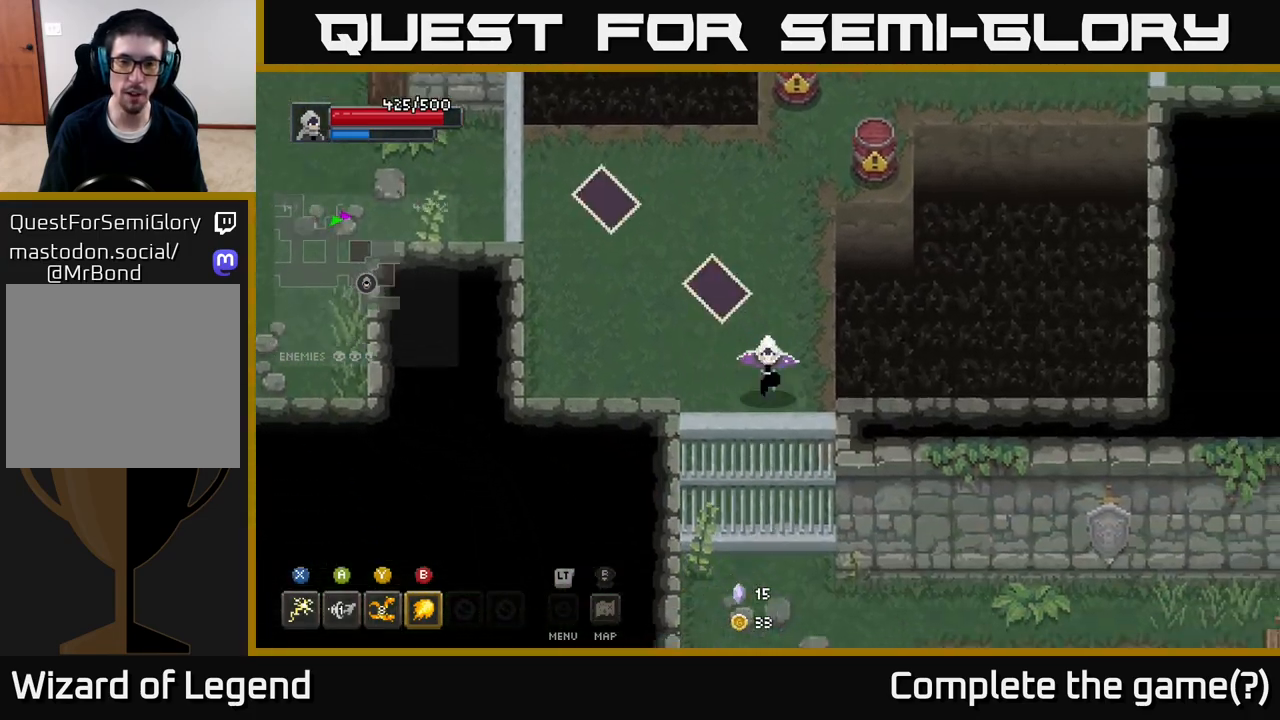
{"buttons": [], "left_stick": "left", "right_stick": "center", "events": [[67, "left_stick", "down-left"], [167, "left_stick", "left"], [283, "left_stick", "up-left"], [450, "left_stick", "left"]]}
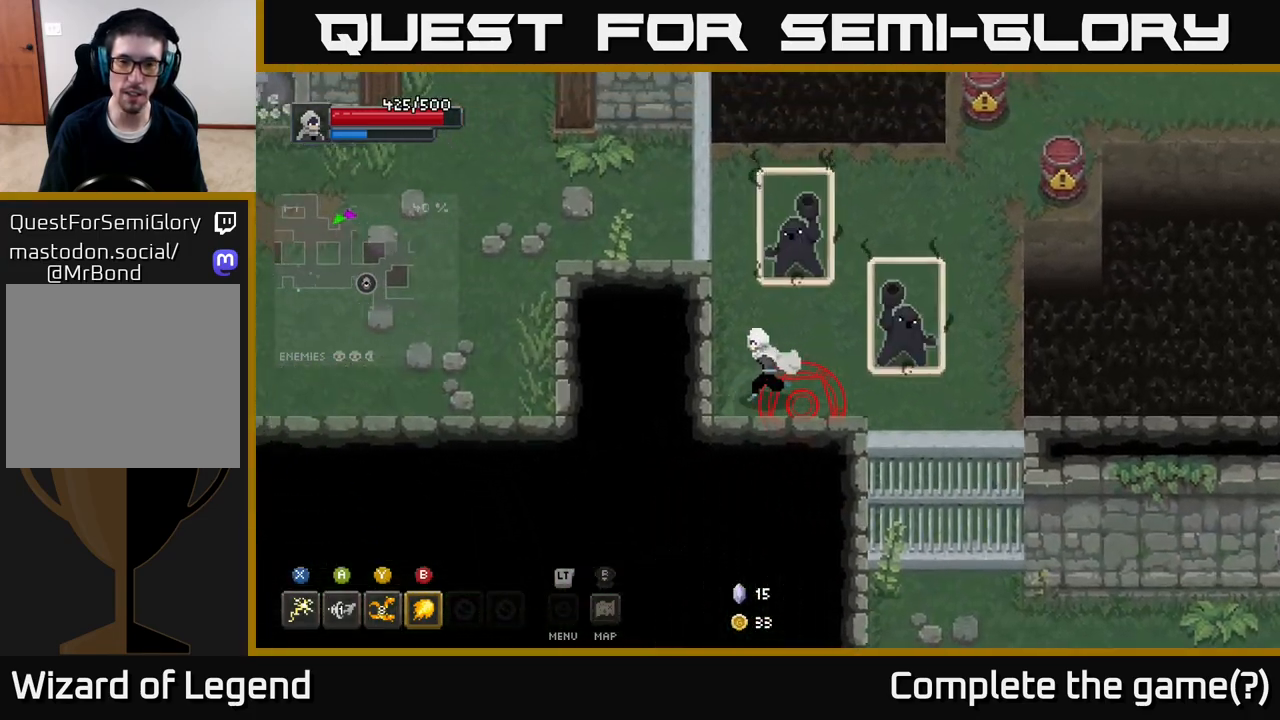
{"buttons": ["B"], "left_stick": "up-right", "right_stick": "center", "events": [[50, "left_stick", "down-left"], [267, "left_stick", "down-right"], [383, "left_stick", "up-right"], [450, "B", "down"]]}
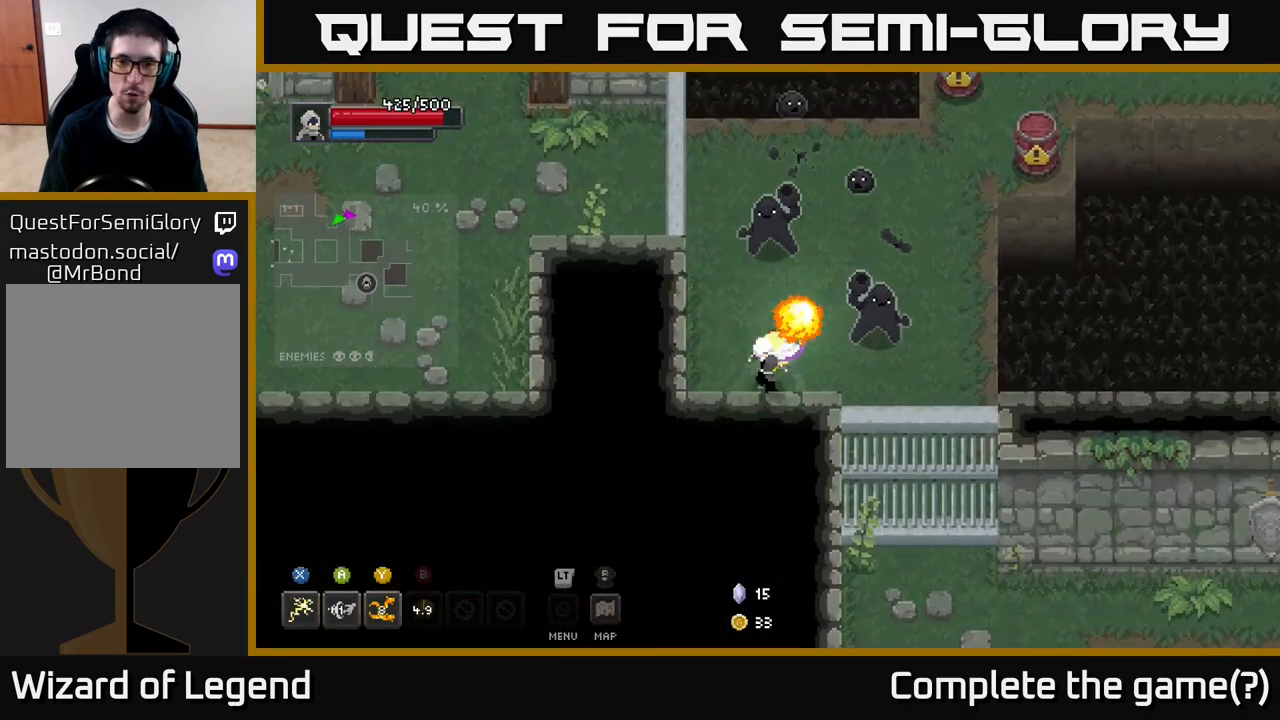
{"buttons": ["X"], "left_stick": "up-right", "right_stick": "center", "events": [[50, "B", "up"], [350, "X", "down"]]}
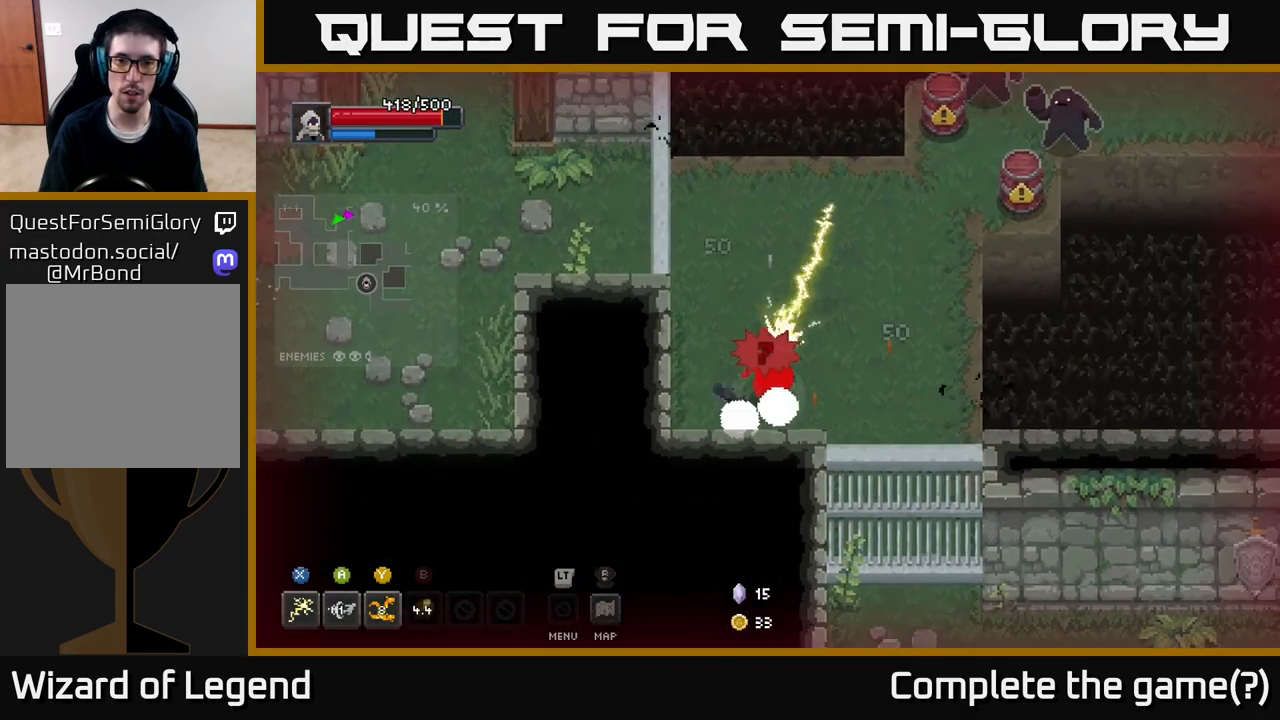
{"buttons": [], "left_stick": "up-right", "right_stick": "center", "events": [[33, "left_stick", "up"], [267, "X", "up"], [417, "left_stick", "up-right"]]}